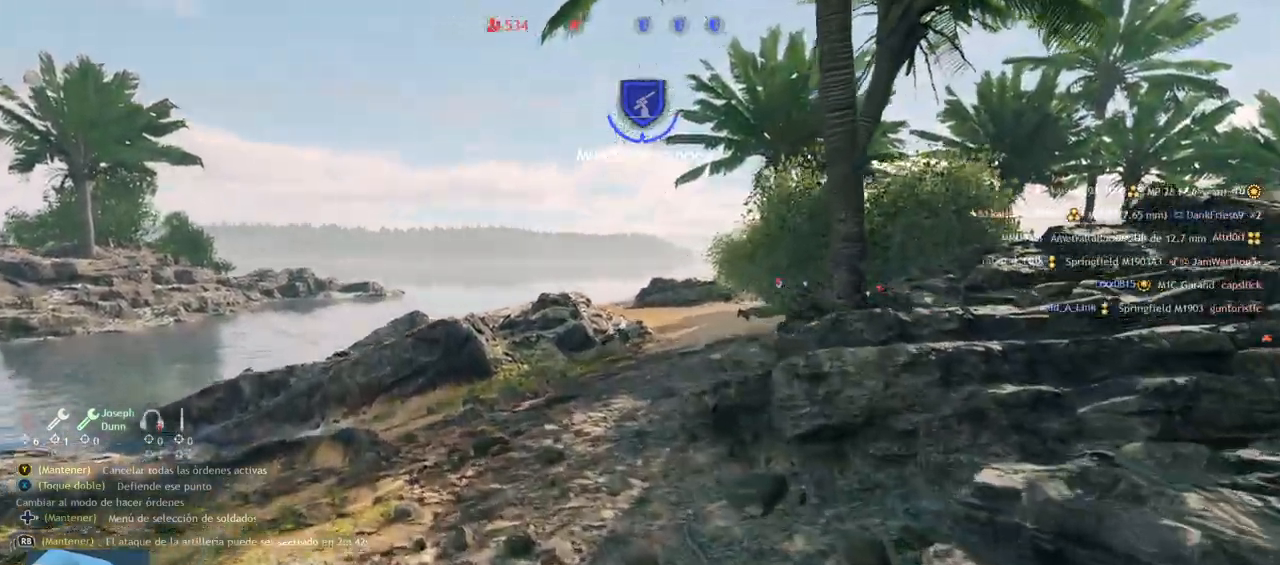
Gameplay with a controller (PlayStation layout); each line is a JSON object with the inputs held at the frame after it. "events" lists button and stick changes between this image and that frame as [ms after this image, input, new state], when the widget could be followed in between.
{"buttons": [], "left_stick": "up", "right_stick": "up-right", "events": [[17, "right_stick", "right"], [150, "right_stick", "center"], [433, "right_stick", "up-right"]]}
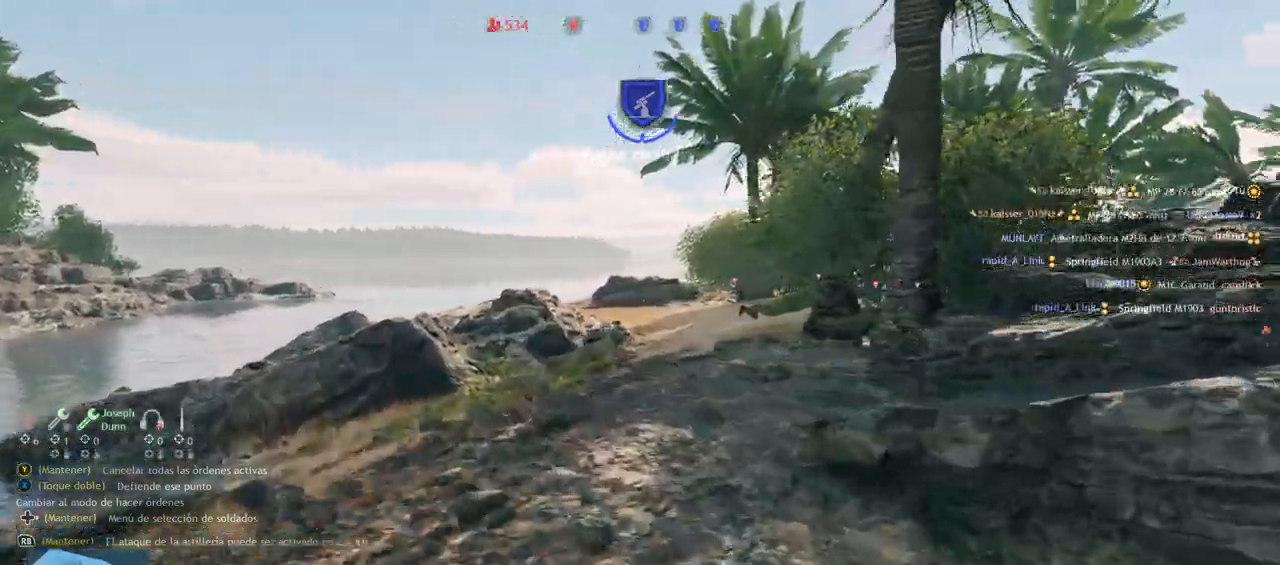
{"buttons": [], "left_stick": "up", "right_stick": "center", "events": [[67, "right_stick", "center"]]}
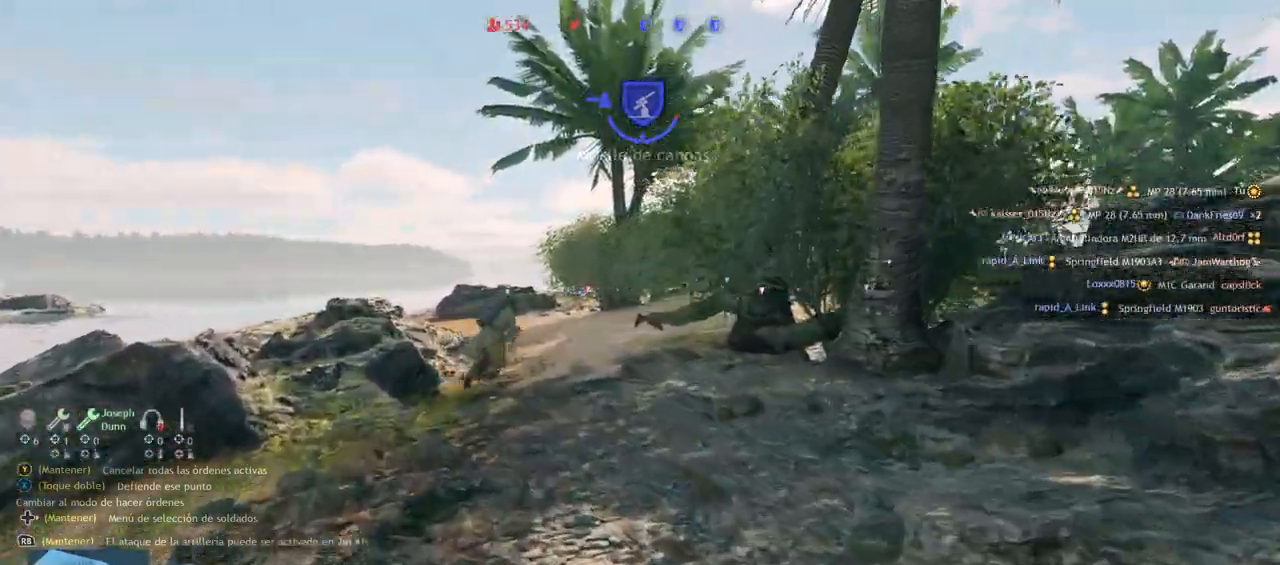
{"buttons": [], "left_stick": "up", "right_stick": "up-right", "events": [[417, "right_stick", "up-right"]]}
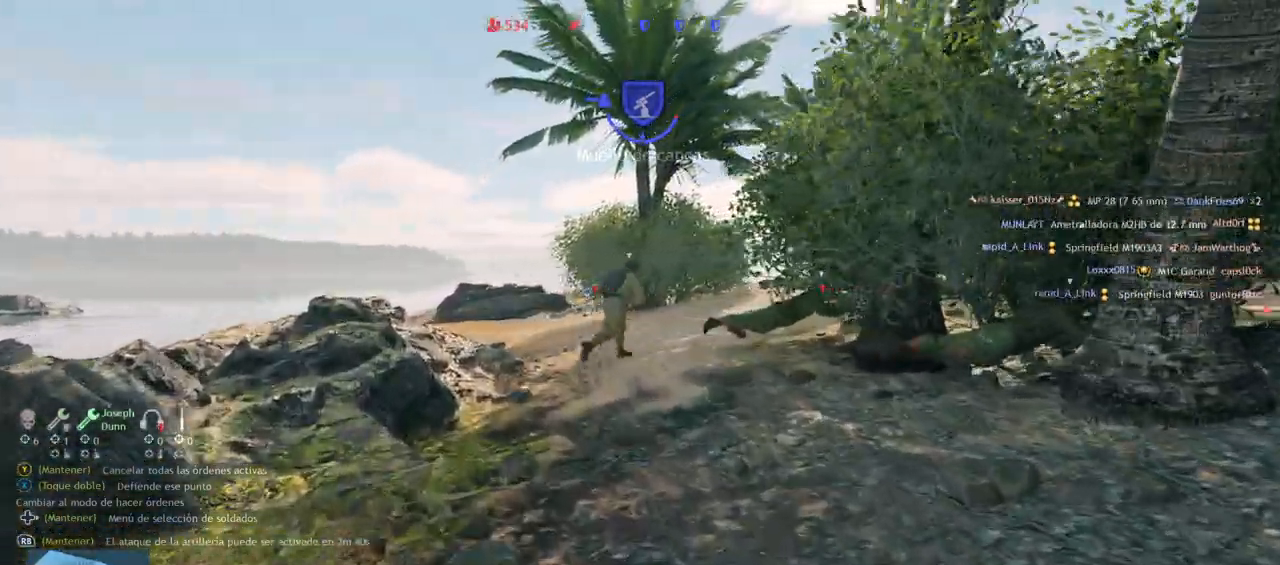
{"buttons": [], "left_stick": "up", "right_stick": "up-right", "events": [[133, "right_stick", "center"], [383, "right_stick", "up-right"]]}
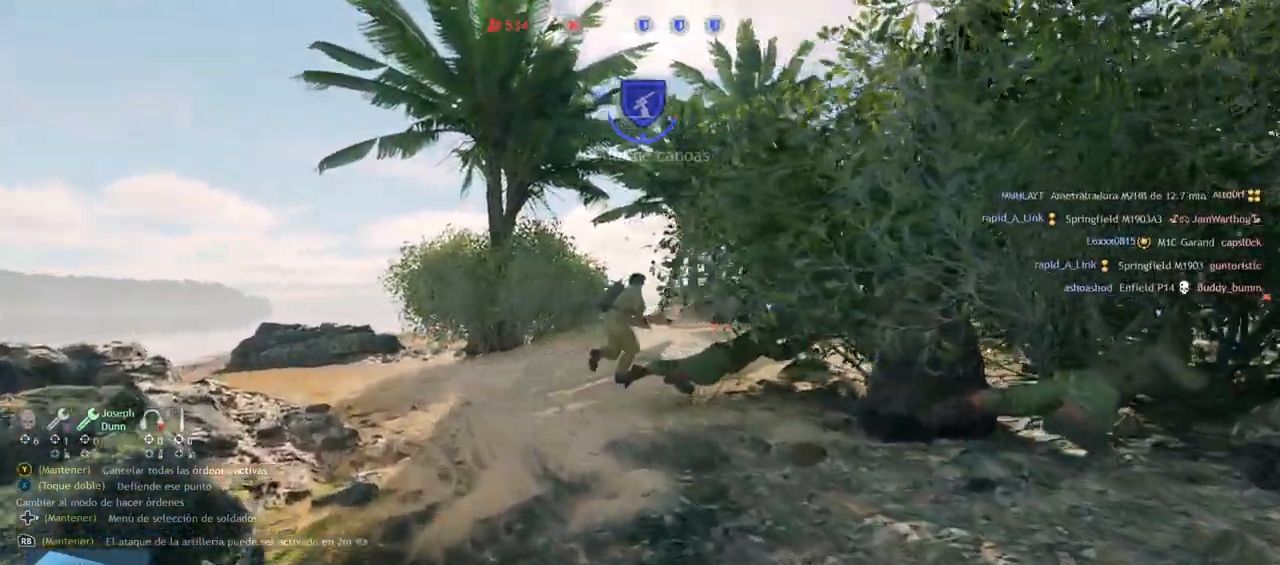
{"buttons": [], "left_stick": "up", "right_stick": "center", "events": [[17, "right_stick", "center"]]}
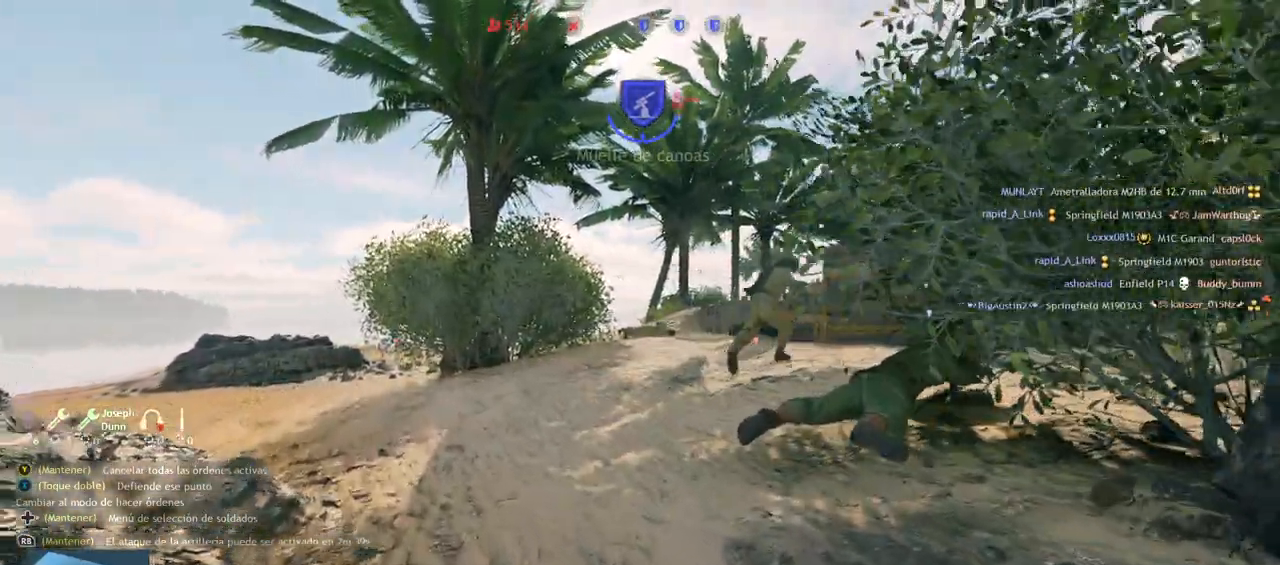
{"buttons": [], "left_stick": "up", "right_stick": "right", "events": [[50, "right_stick", "right"], [200, "right_stick", "center"], [467, "right_stick", "right"]]}
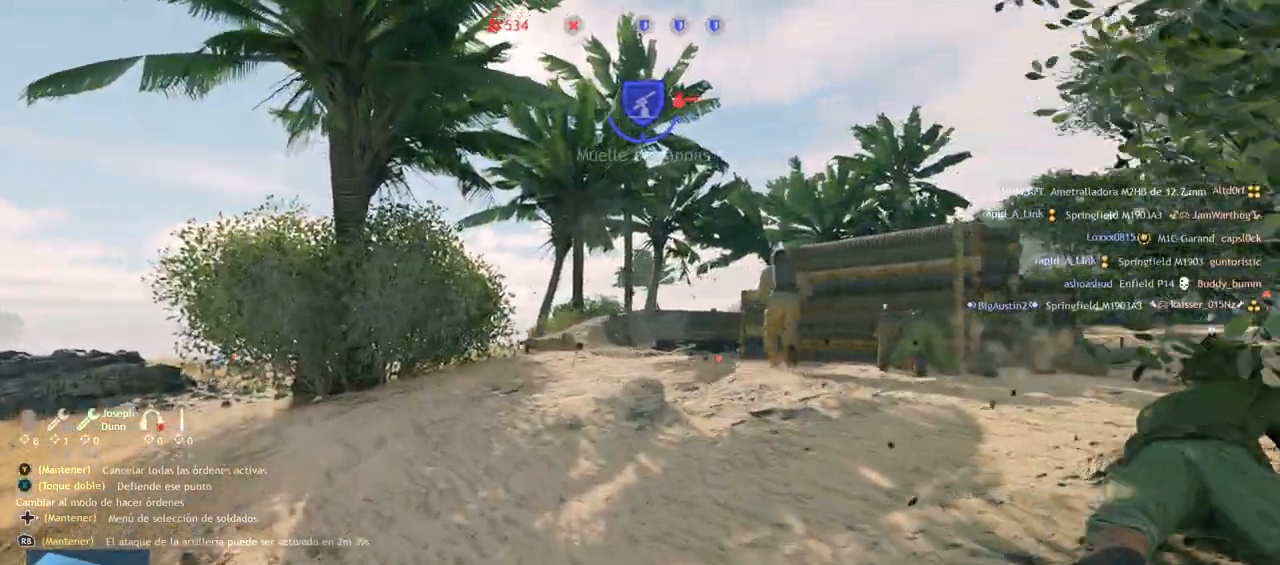
{"buttons": [], "left_stick": "up", "right_stick": "center", "events": [[283, "right_stick", "center"]]}
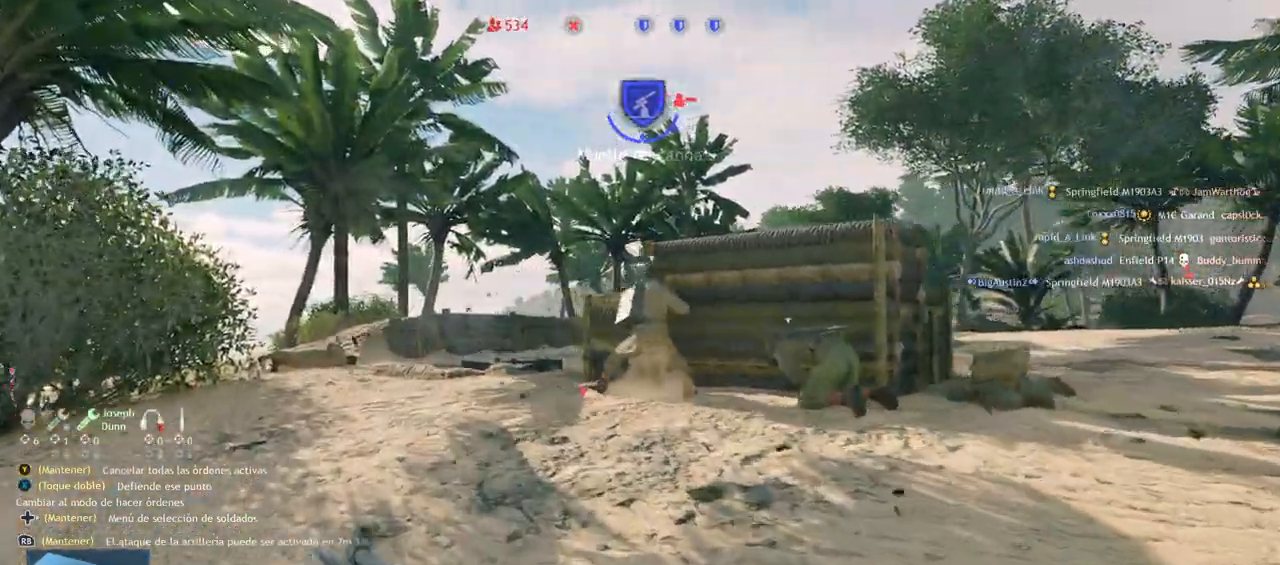
{"buttons": [], "left_stick": "up", "right_stick": "right", "events": [[133, "right_stick", "left"], [267, "right_stick", "center"], [350, "right_stick", "right"]]}
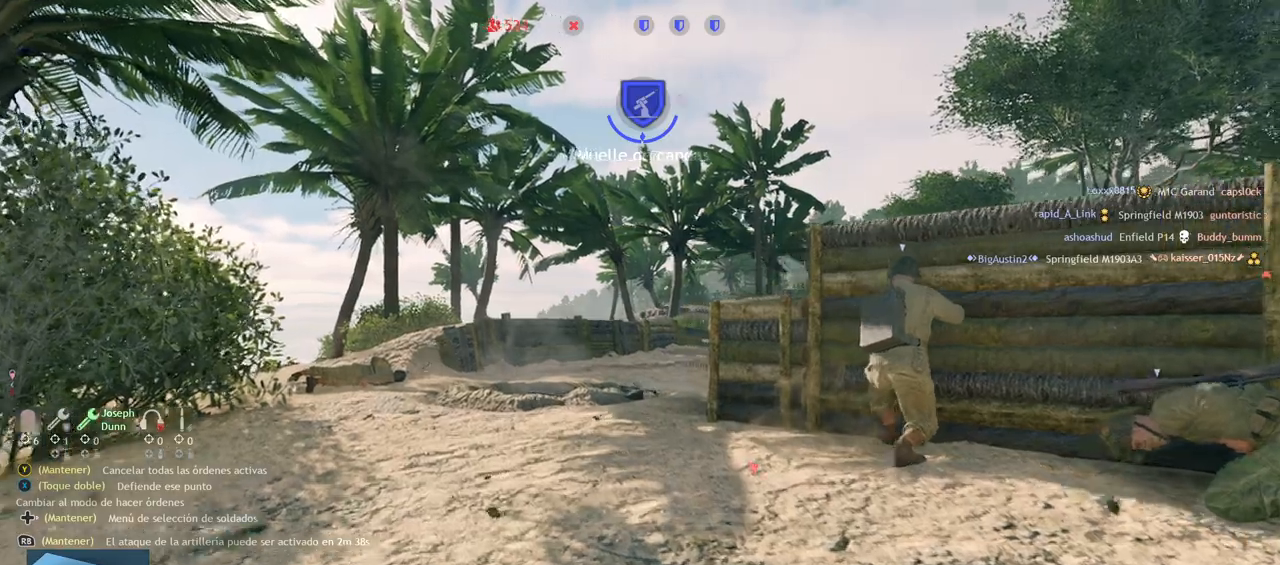
{"buttons": ["CIRCLE"], "left_stick": "up", "right_stick": "center", "events": [[33, "right_stick", "center"], [100, "right_stick", "right"], [333, "right_stick", "down-right"], [450, "right_stick", "center"], [500, "CIRCLE", "down"]]}
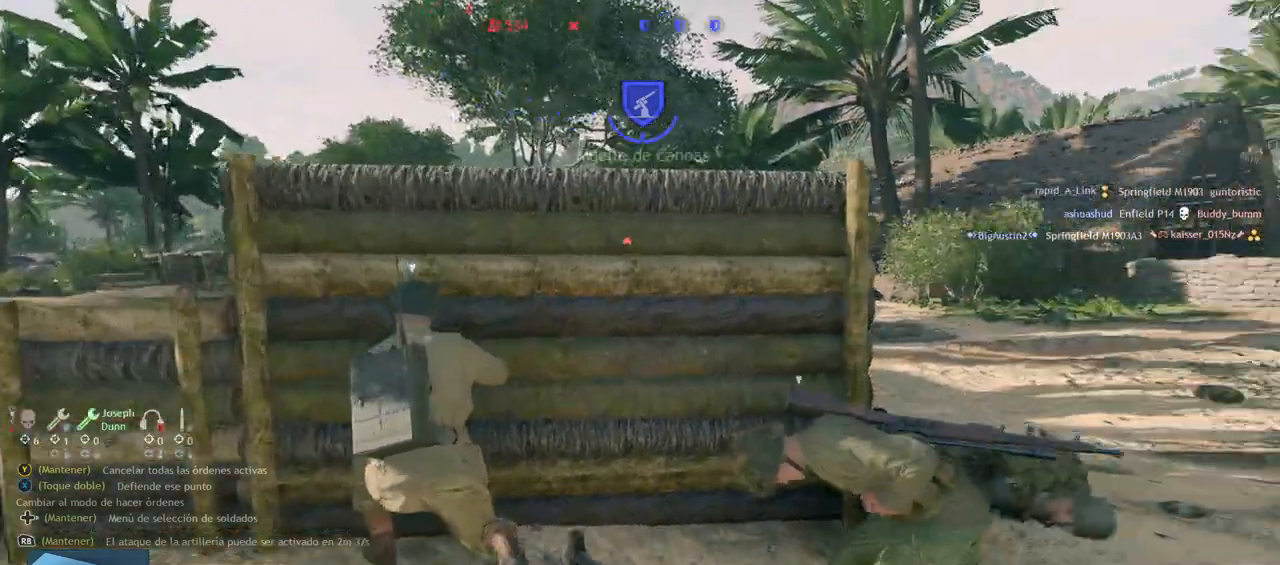
{"buttons": [], "left_stick": "center", "right_stick": "center", "events": [[167, "CIRCLE", "up"], [283, "SQUARE", "down"], [333, "left_stick", "center"], [367, "SQUARE", "up"]]}
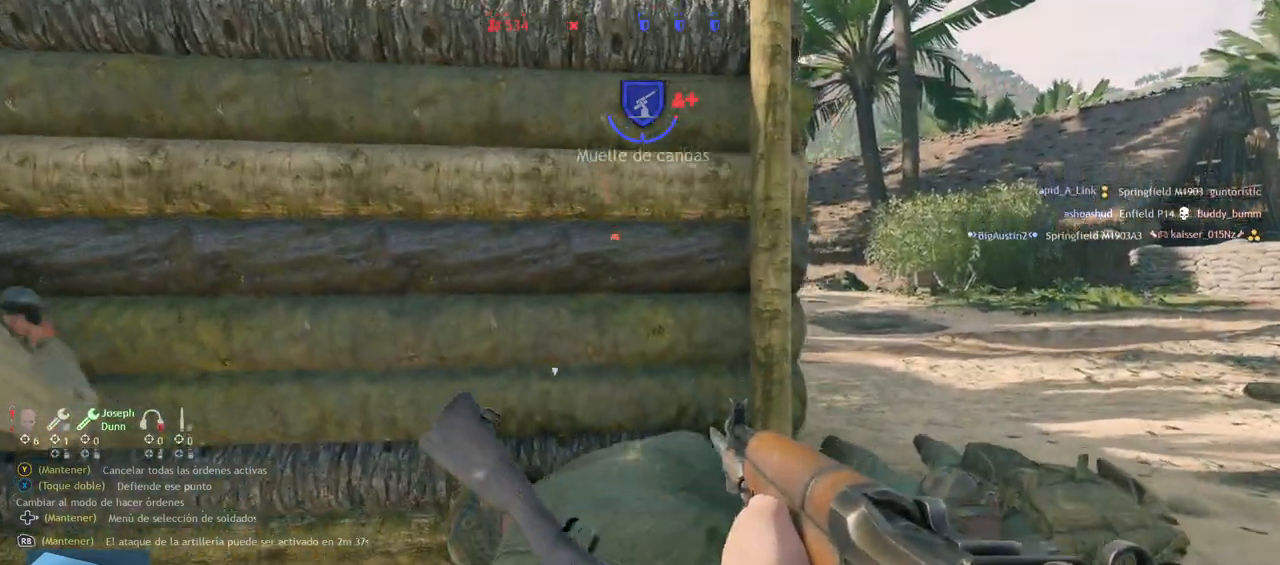
{"buttons": [], "left_stick": "center", "right_stick": "center", "events": [[233, "left_stick", "down"], [467, "left_stick", "center"]]}
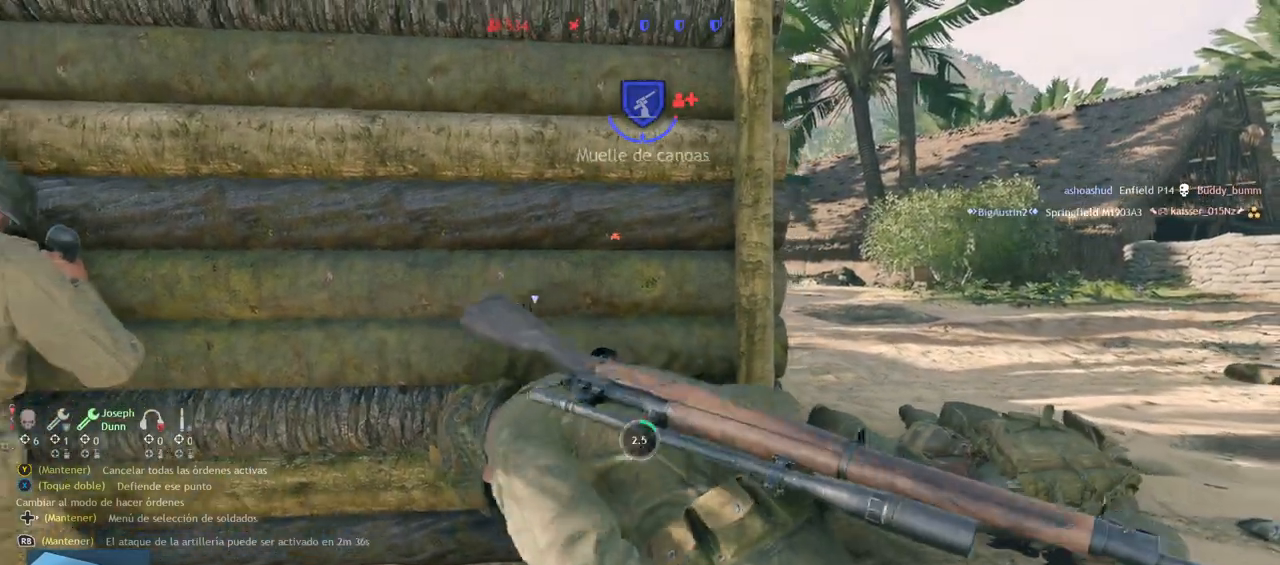
{"buttons": [], "left_stick": "down-right", "right_stick": "left", "events": [[117, "right_stick", "left"], [217, "left_stick", "right"], [317, "right_stick", "center"], [433, "left_stick", "down-right"], [433, "right_stick", "left"]]}
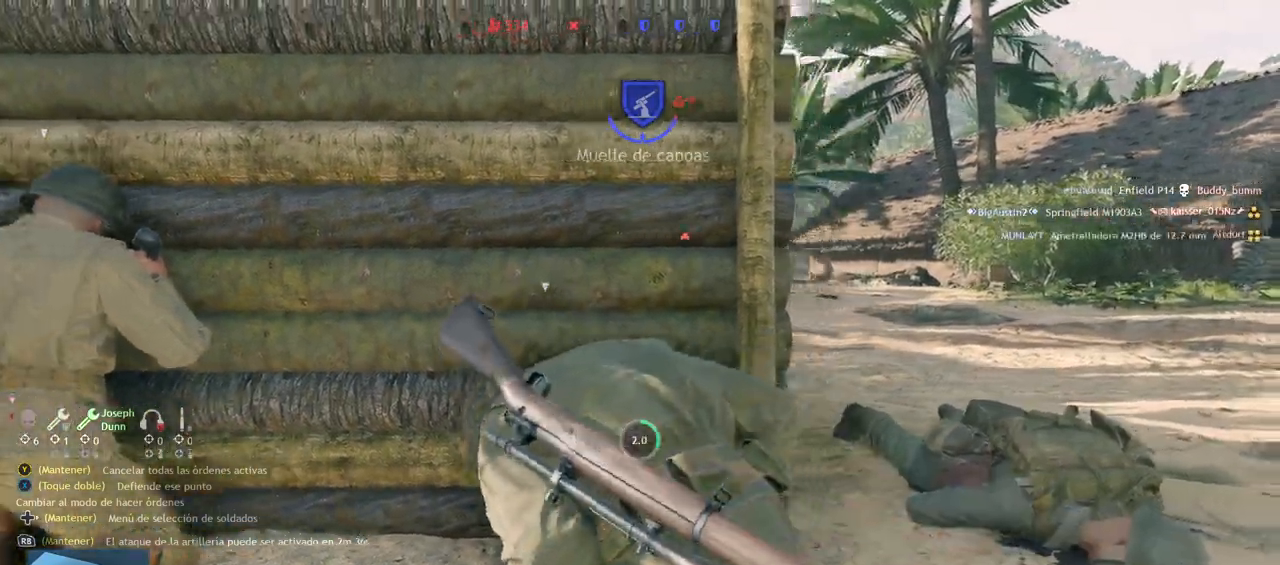
{"buttons": [], "left_stick": "left", "right_stick": "center", "events": [[233, "right_stick", "center"], [250, "left_stick", "up-right"], [383, "left_stick", "up-left"], [450, "left_stick", "left"]]}
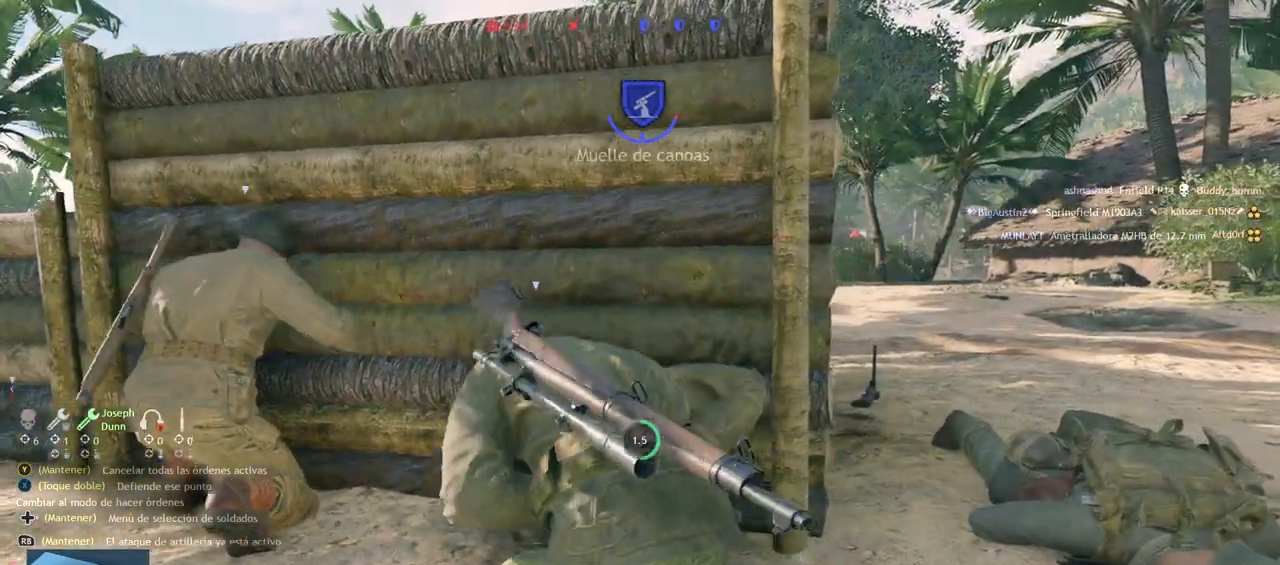
{"buttons": [], "left_stick": "right", "right_stick": "down-right", "events": [[400, "left_stick", "center"], [450, "left_stick", "right"], [483, "right_stick", "down-right"]]}
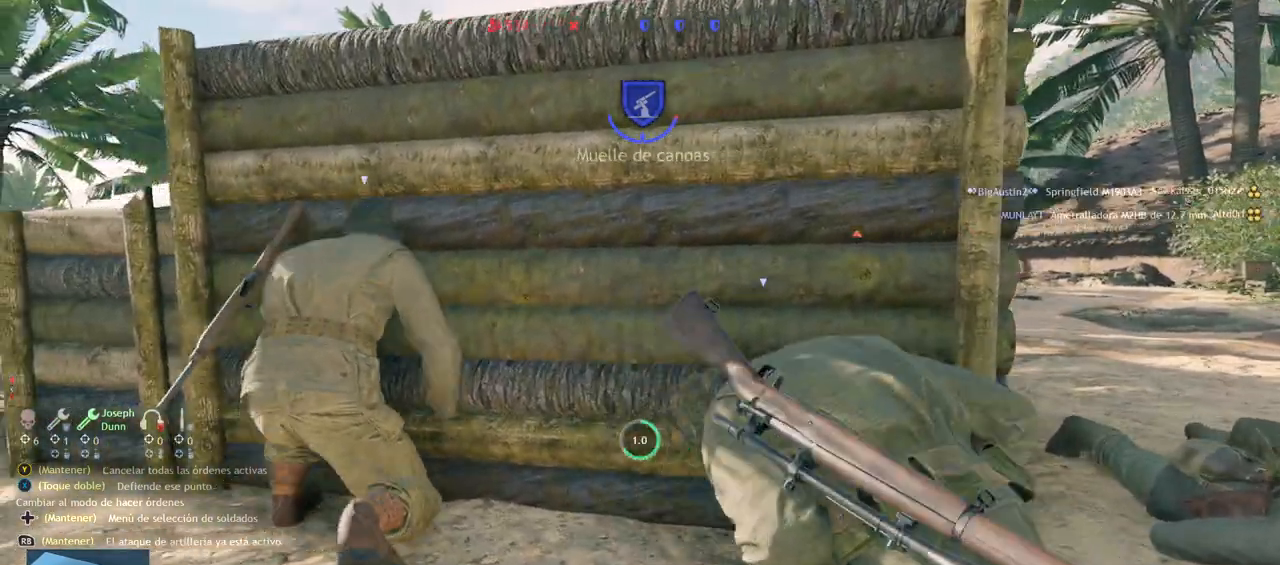
{"buttons": [], "left_stick": "center", "right_stick": "center", "events": [[100, "left_stick", "down-right"], [133, "right_stick", "center"], [433, "left_stick", "center"]]}
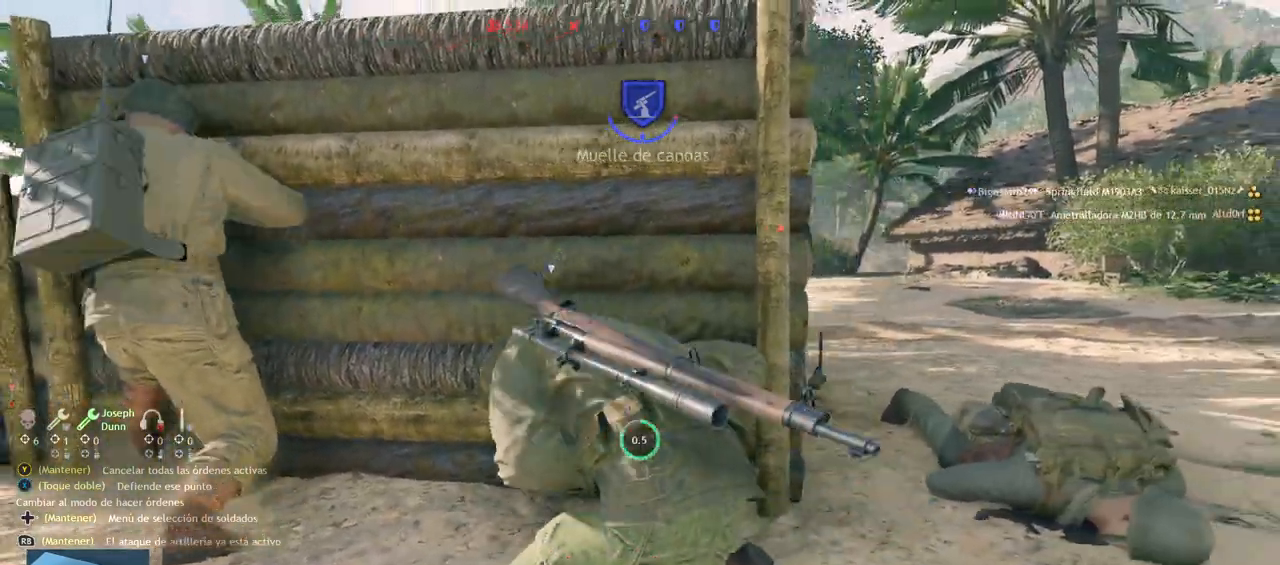
{"buttons": [], "left_stick": "center", "right_stick": "center", "events": []}
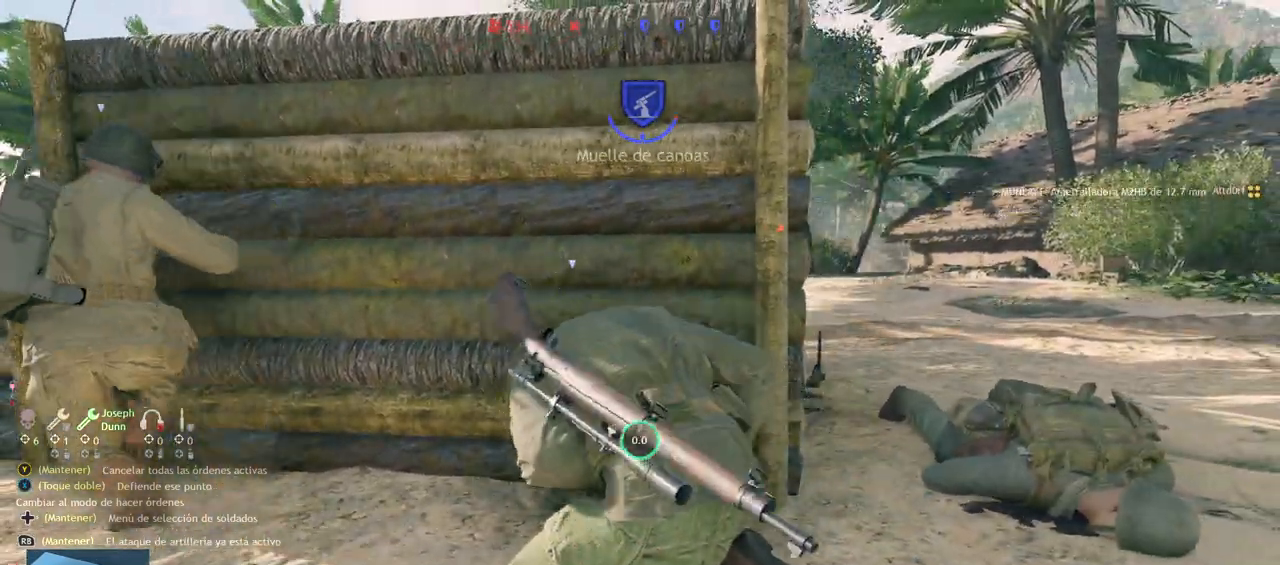
{"buttons": [], "left_stick": "up-left", "right_stick": "left", "events": [[17, "left_stick", "down"], [83, "right_stick", "left"], [133, "left_stick", "down-left"], [417, "left_stick", "up-left"]]}
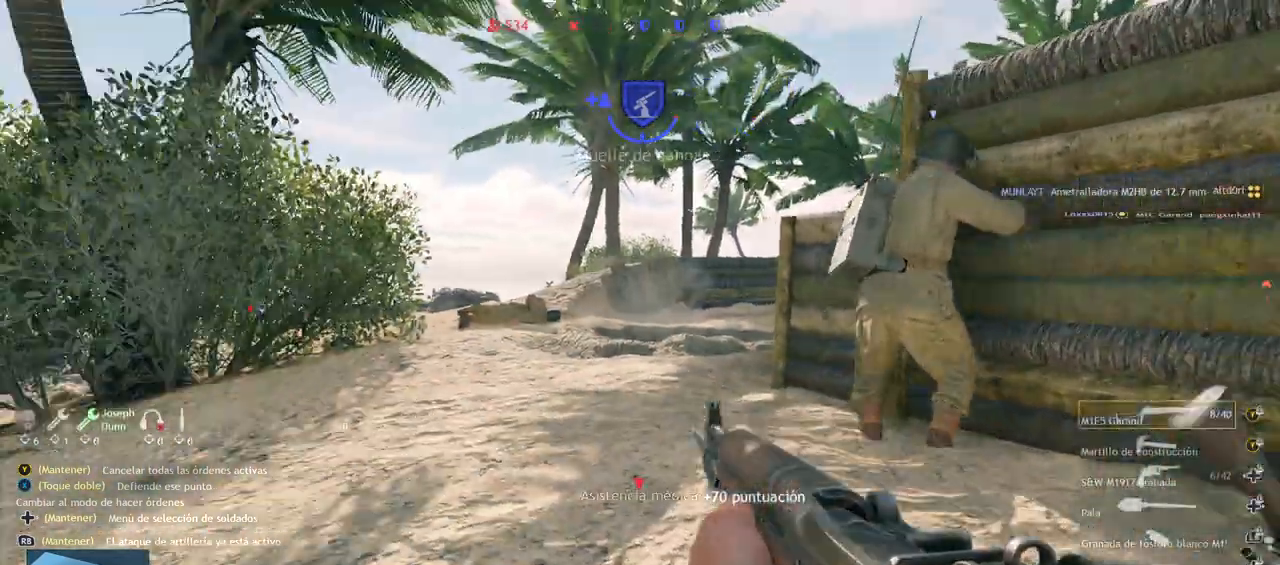
{"buttons": [], "left_stick": "up-left", "right_stick": "left", "events": [[17, "L3", "down"], [100, "right_stick", "center"], [150, "L3", "up"], [433, "right_stick", "left"]]}
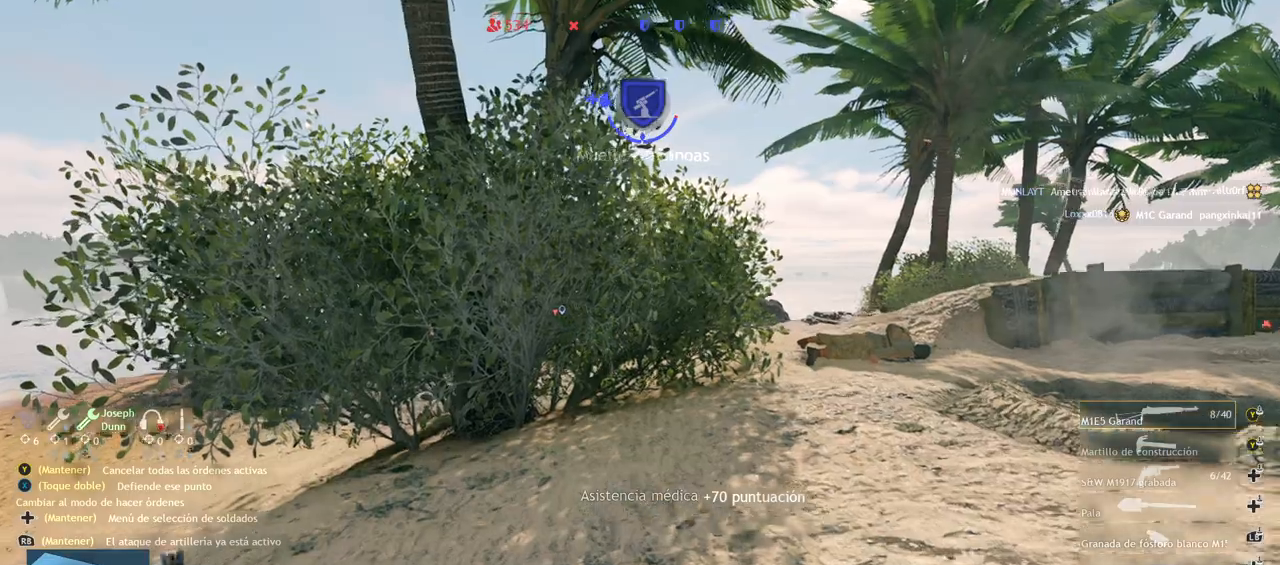
{"buttons": [], "left_stick": "up-left", "right_stick": "center", "events": [[217, "right_stick", "center"]]}
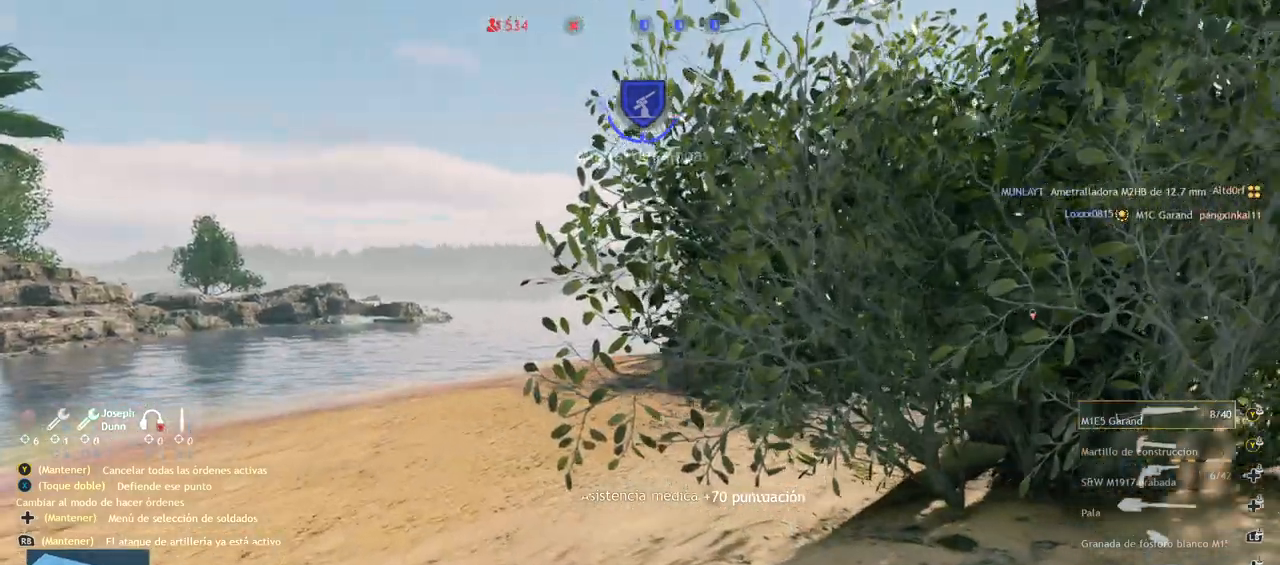
{"buttons": [], "left_stick": "up-left", "right_stick": "right", "events": [[333, "right_stick", "right"]]}
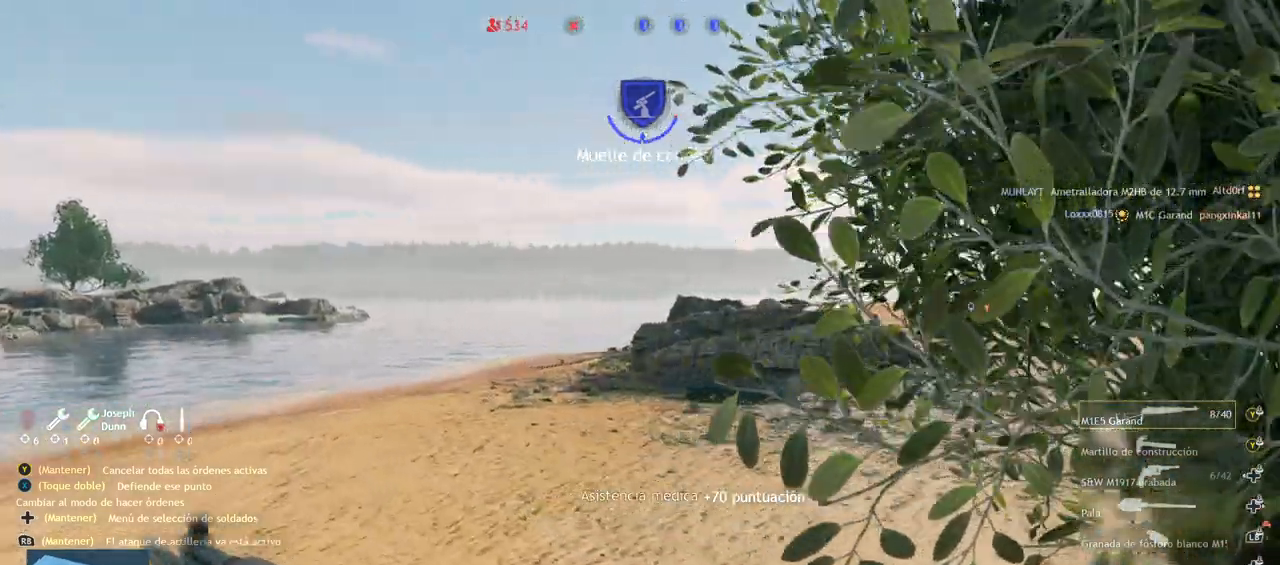
{"buttons": [], "left_stick": "up-left", "right_stick": "up-right", "events": [[33, "right_stick", "center"], [267, "right_stick", "right"], [433, "right_stick", "up-right"]]}
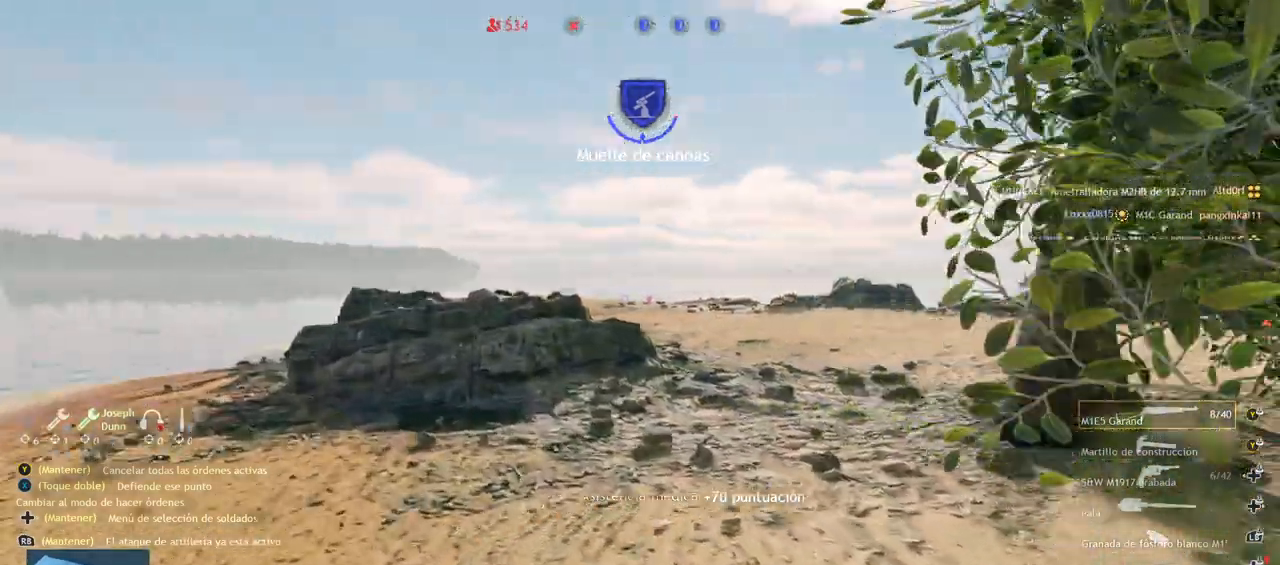
{"buttons": [], "left_stick": "up-left", "right_stick": "center", "events": [[50, "right_stick", "center"]]}
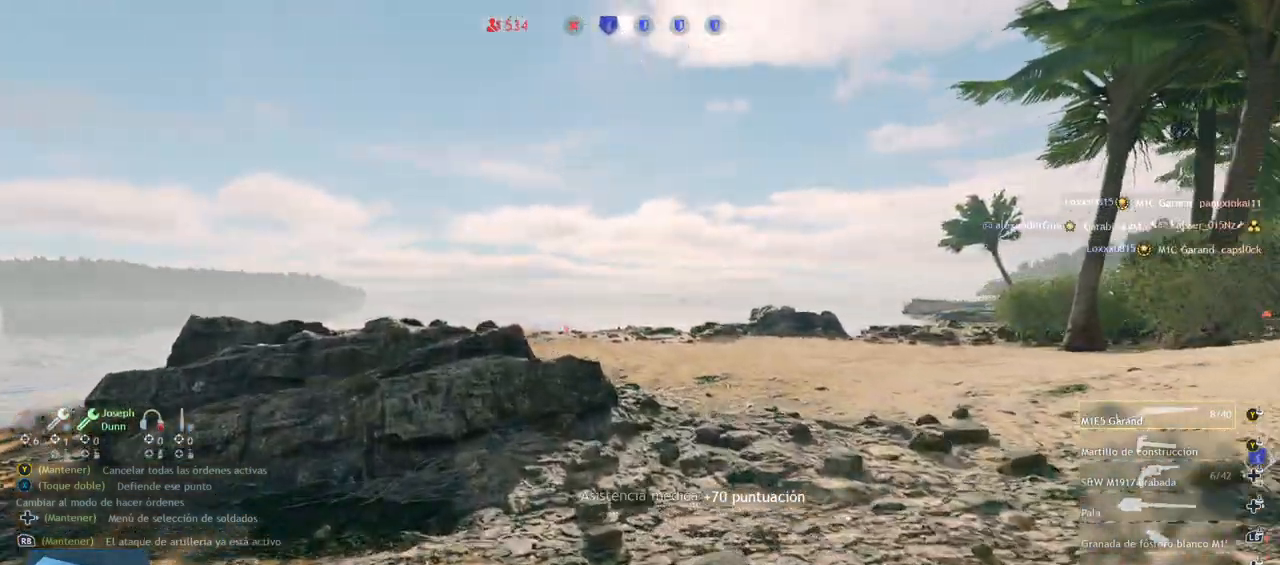
{"buttons": [], "left_stick": "up-left", "right_stick": "center", "events": [[50, "right_stick", "left"], [333, "right_stick", "center"]]}
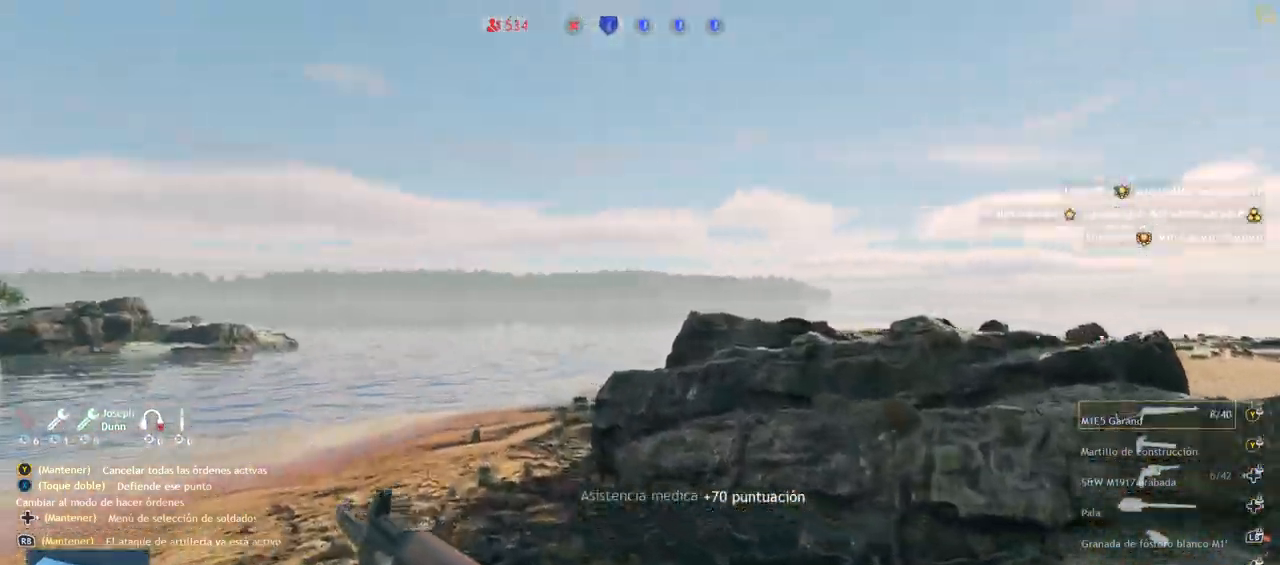
{"buttons": [], "left_stick": "up-left", "right_stick": "right", "events": [[400, "right_stick", "right"]]}
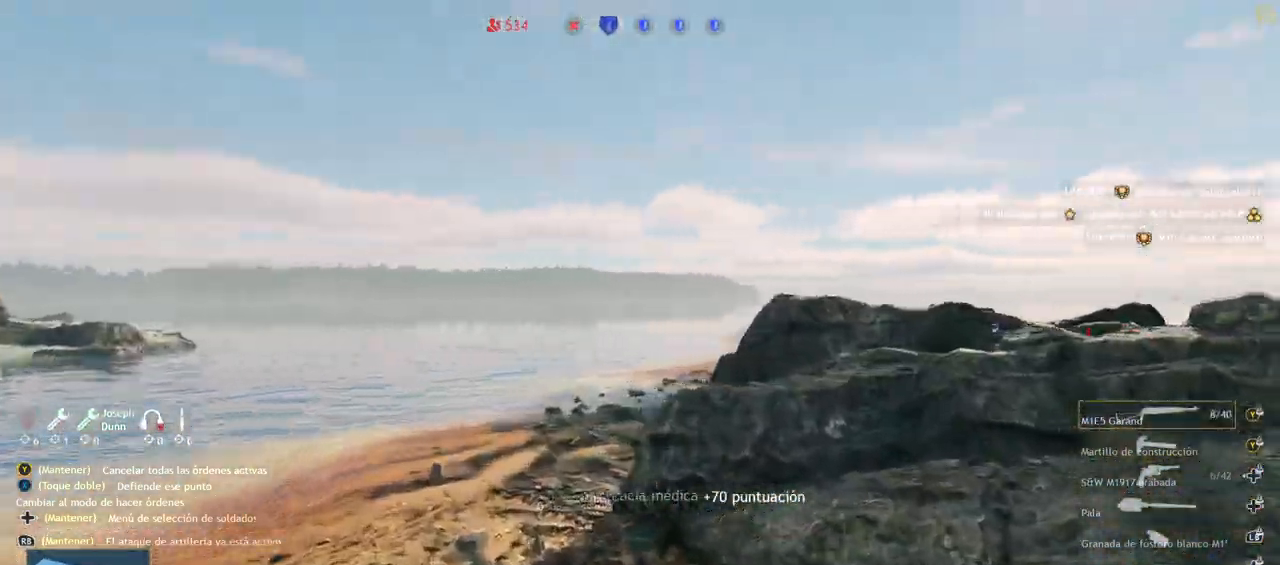
{"buttons": [], "left_stick": "up-left", "right_stick": "right", "events": [[33, "right_stick", "center"], [267, "right_stick", "right"]]}
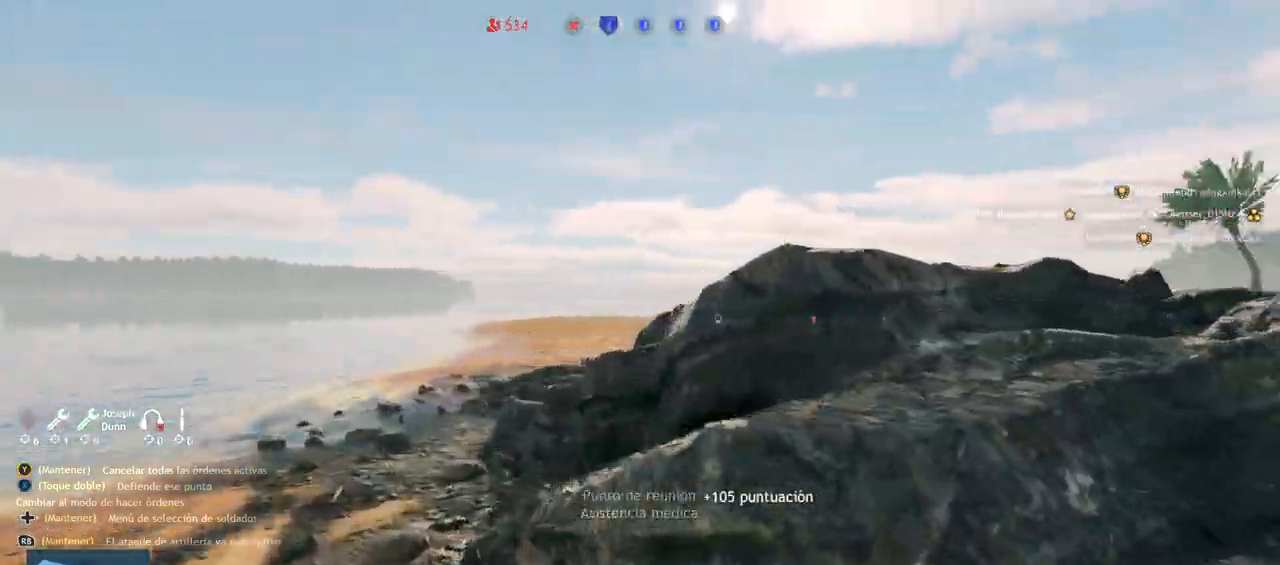
{"buttons": [], "left_stick": "up-left", "right_stick": "center", "events": [[450, "right_stick", "center"]]}
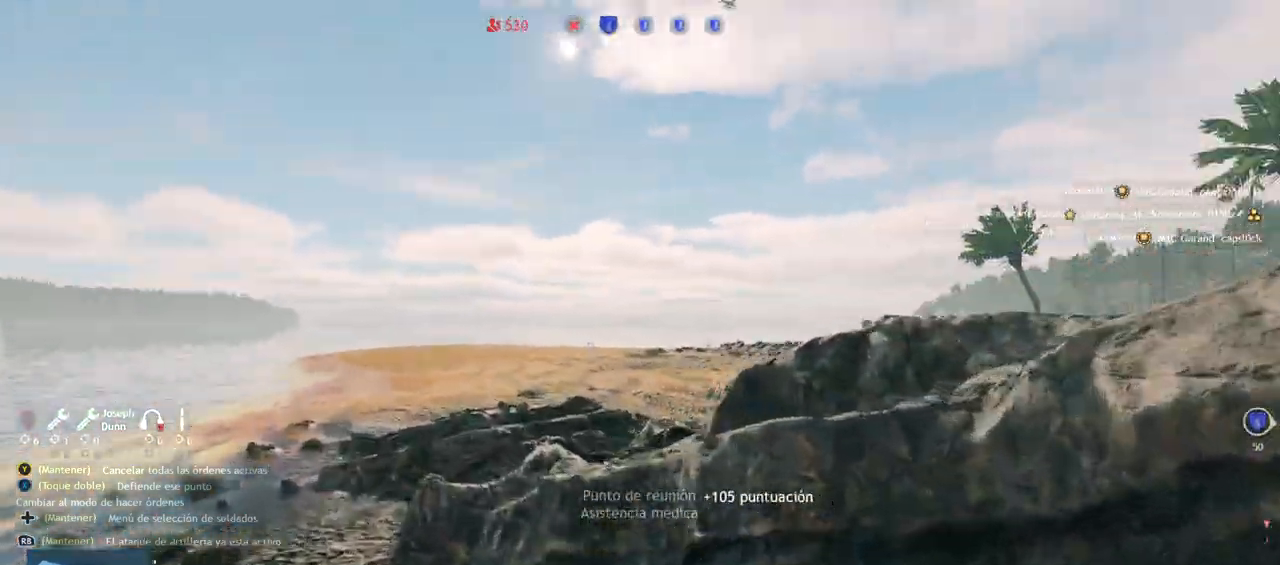
{"buttons": [], "left_stick": "center", "right_stick": "center", "events": [[167, "left_stick", "up"], [183, "right_stick", "right"], [350, "left_stick", "center"], [350, "right_stick", "center"]]}
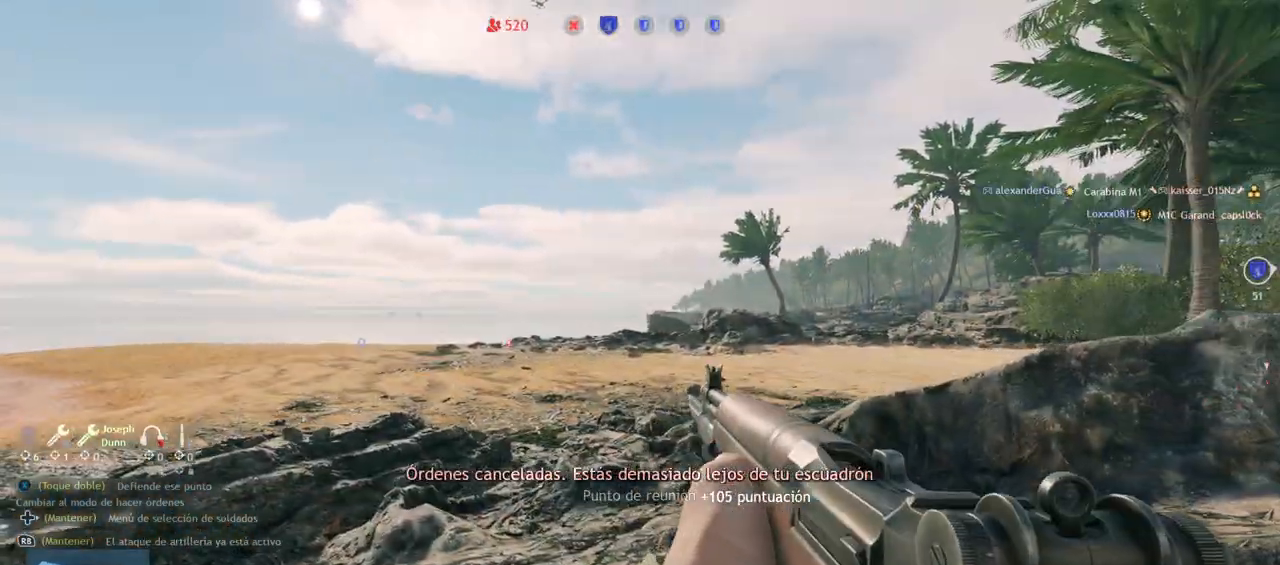
{"buttons": [], "left_stick": "up", "right_stick": "right", "events": [[133, "right_stick", "right"], [333, "right_stick", "center"], [433, "left_stick", "up"], [500, "right_stick", "right"]]}
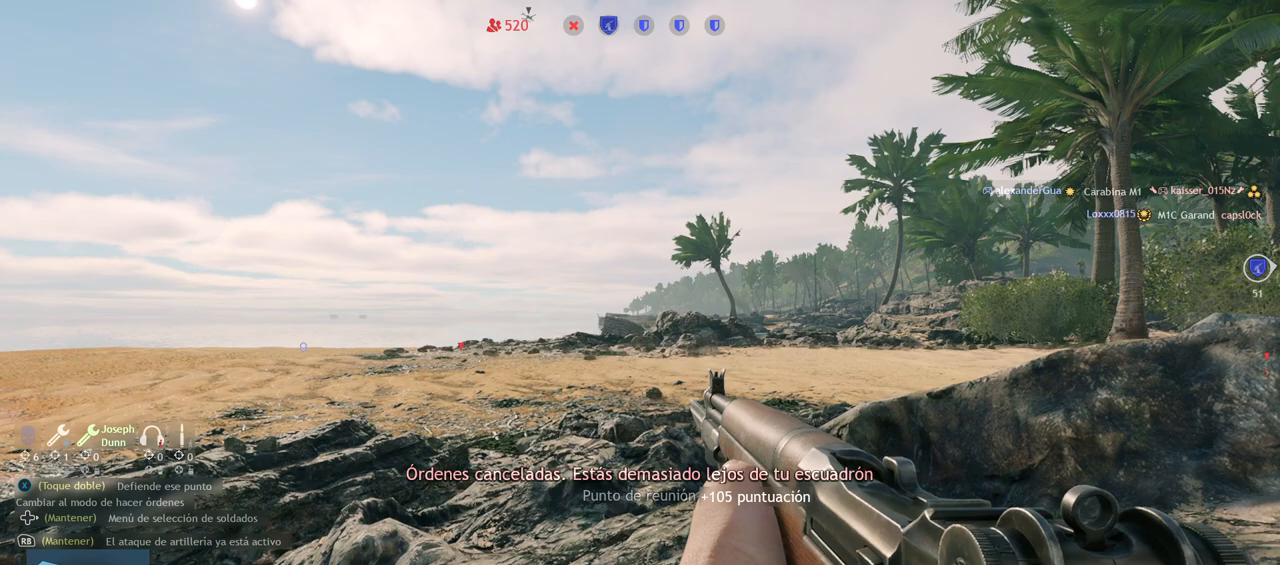
{"buttons": [], "left_stick": "center", "right_stick": "center", "events": [[83, "left_stick", "up-left"], [183, "left_stick", "left"], [267, "right_stick", "center"], [383, "left_stick", "center"]]}
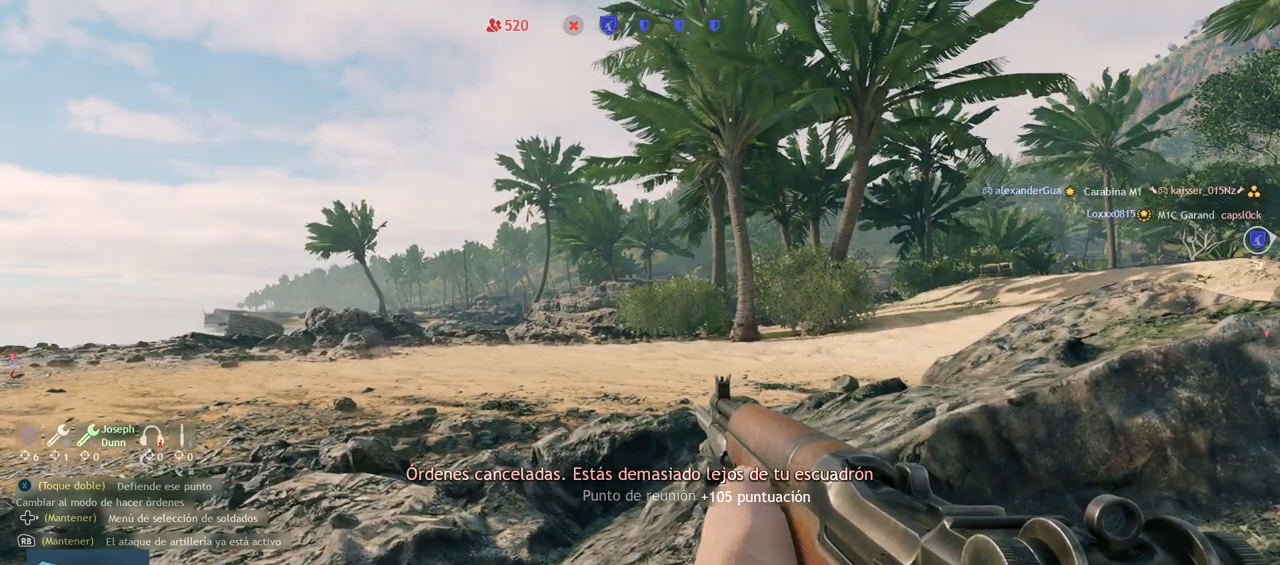
{"buttons": [], "left_stick": "center", "right_stick": "center", "events": []}
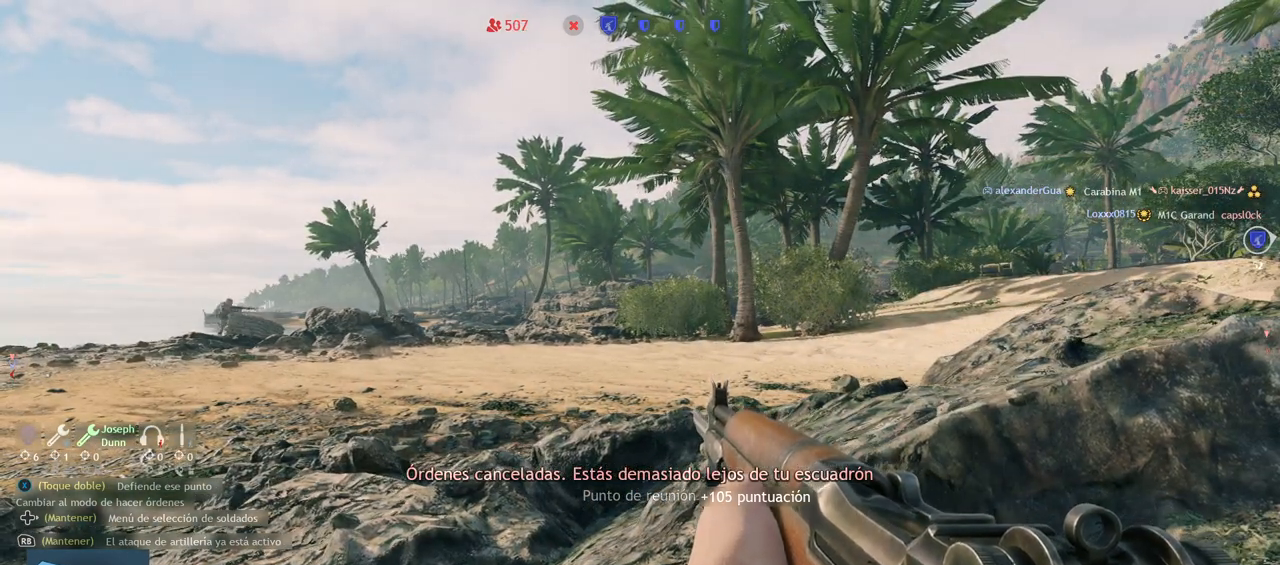
{"buttons": ["L2"], "left_stick": "center", "right_stick": "up-right", "events": [[167, "right_stick", "left"], [433, "L2", "down"], [450, "right_stick", "up"], [500, "right_stick", "up-right"]]}